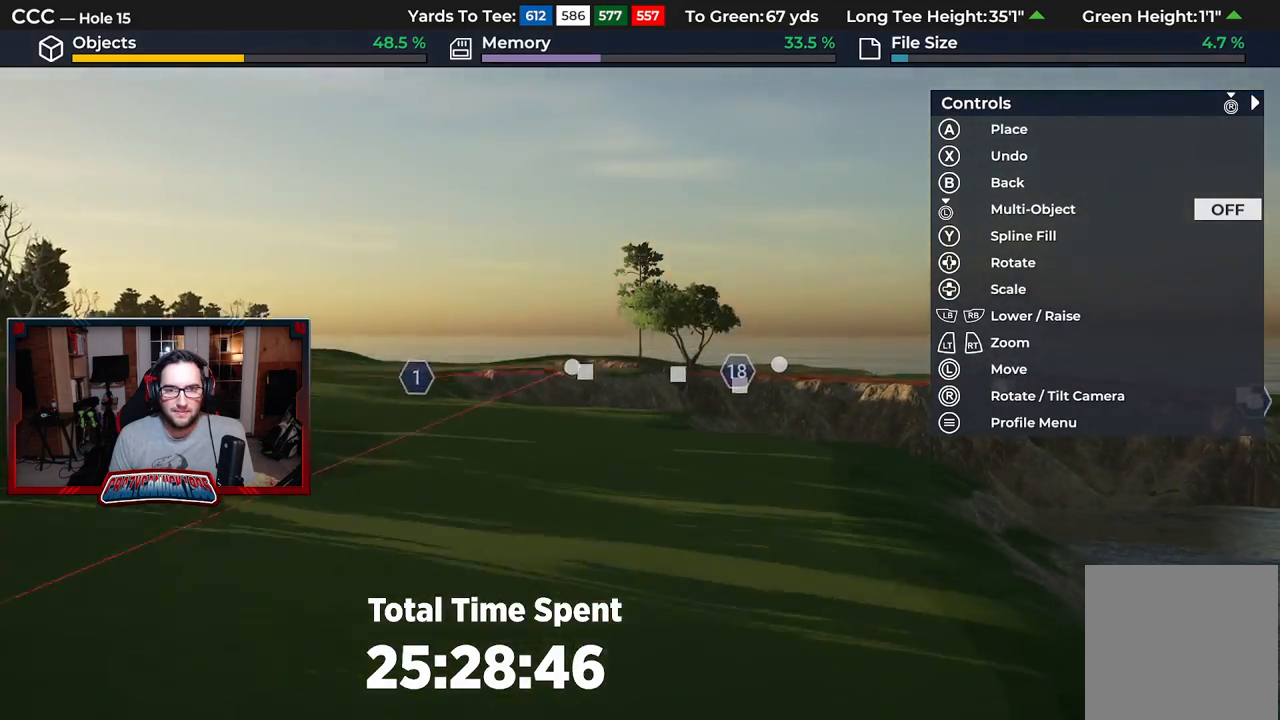
Gameplay with a controller (Xbox layout); each line is a JSON object with the inputs held at the frame after it. "events" lists button and stick changes between this image and that frame as [ms after this image, input, new state], when the widget could be followed in between.
{"buttons": [], "left_stick": "center", "right_stick": "up", "events": [[67, "right_stick", "up-left"], [117, "R2", "down"], [167, "right_stick", "up"], [467, "R2", "up"]]}
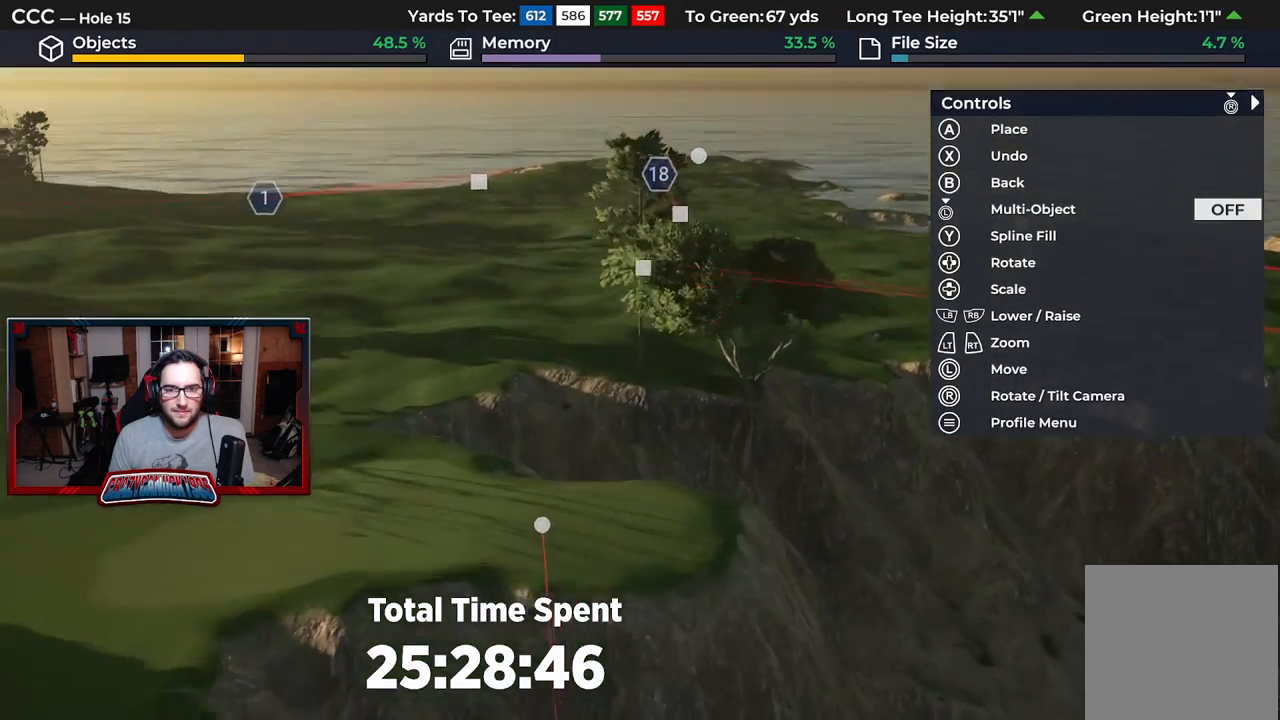
{"buttons": [], "left_stick": "center", "right_stick": "center", "events": [[50, "right_stick", "center"]]}
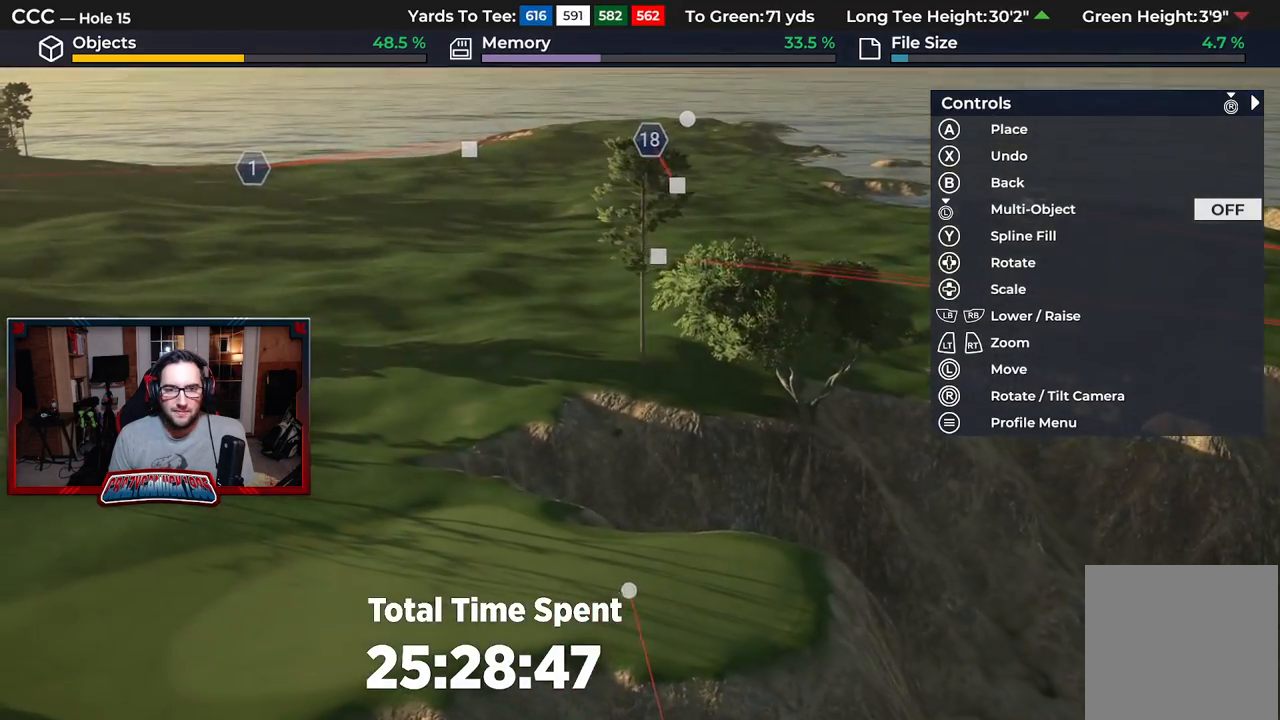
{"buttons": [], "left_stick": "up-left", "right_stick": "down", "events": [[217, "left_stick", "up-left"], [267, "right_stick", "down"]]}
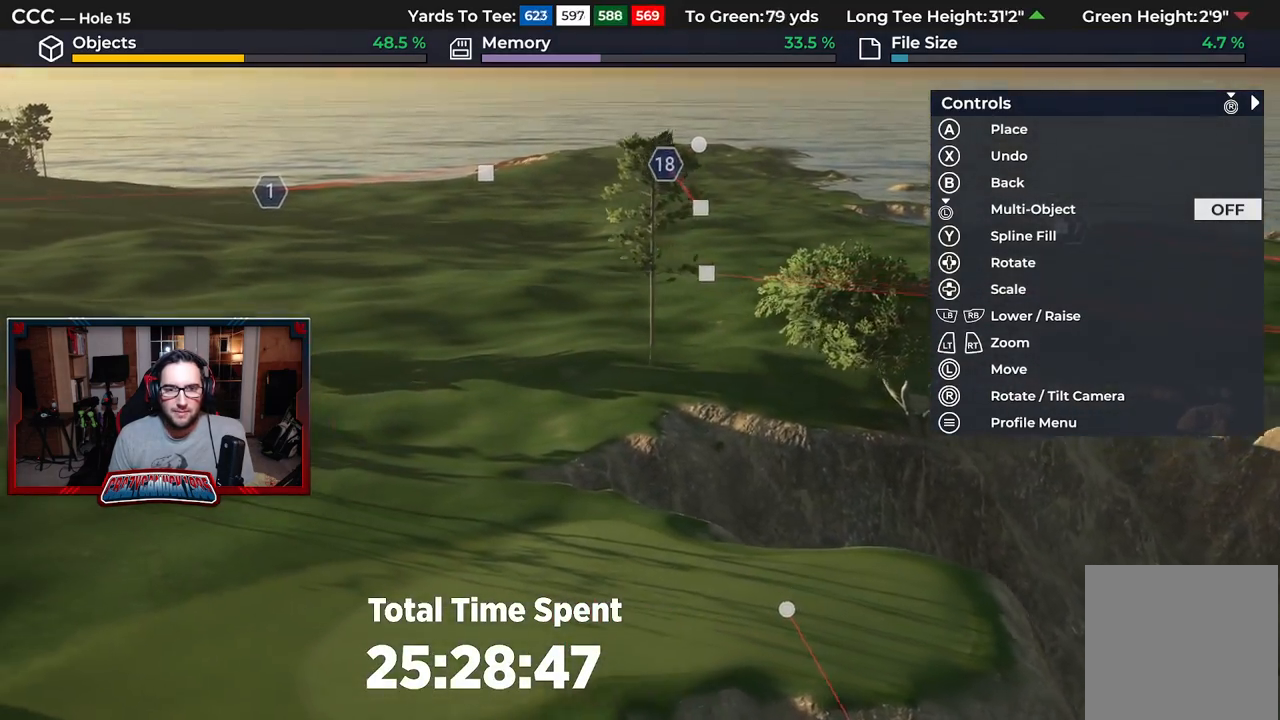
{"buttons": [], "left_stick": "center", "right_stick": "down-right", "events": [[50, "left_stick", "center"], [133, "L2", "down"], [417, "L2", "up"], [433, "right_stick", "down-right"]]}
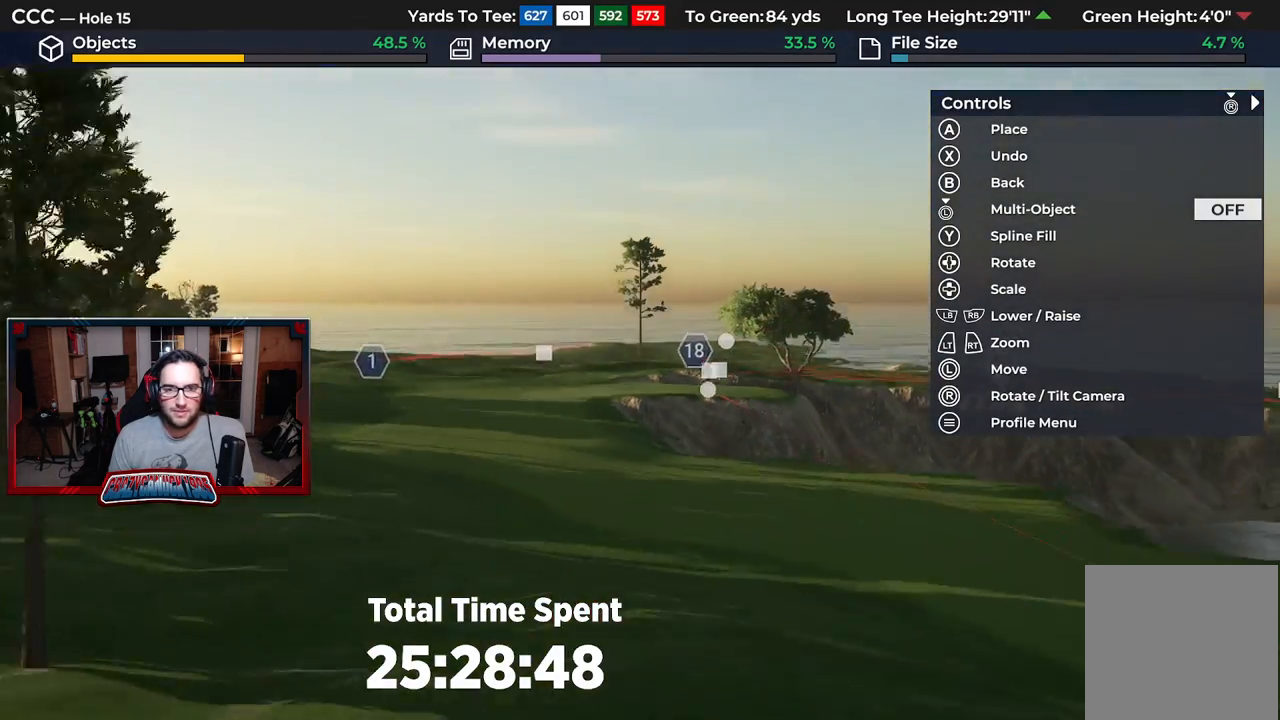
{"buttons": [], "left_stick": "center", "right_stick": "up-right", "events": [[183, "right_stick", "right"], [383, "right_stick", "up-right"]]}
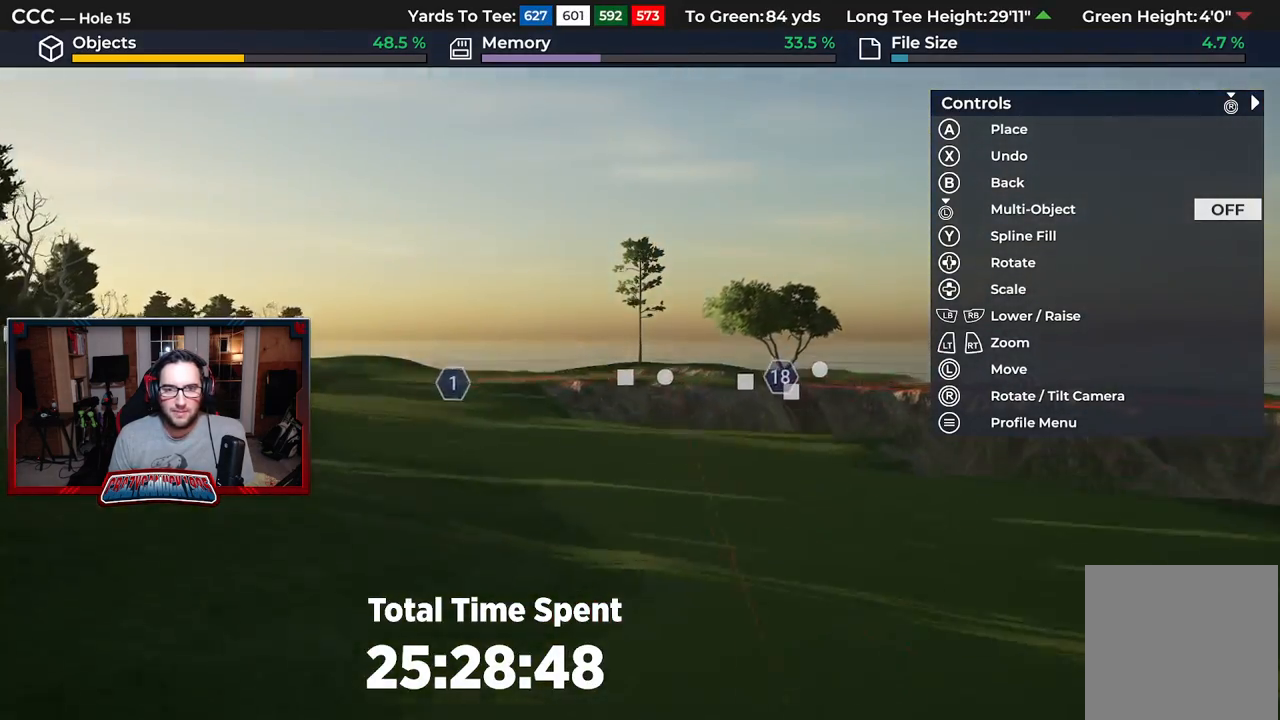
{"buttons": ["R2", "DPAD_DOWN"], "left_stick": "center", "right_stick": "up", "events": [[133, "R2", "down"], [167, "right_stick", "up"], [367, "DPAD_DOWN", "down"]]}
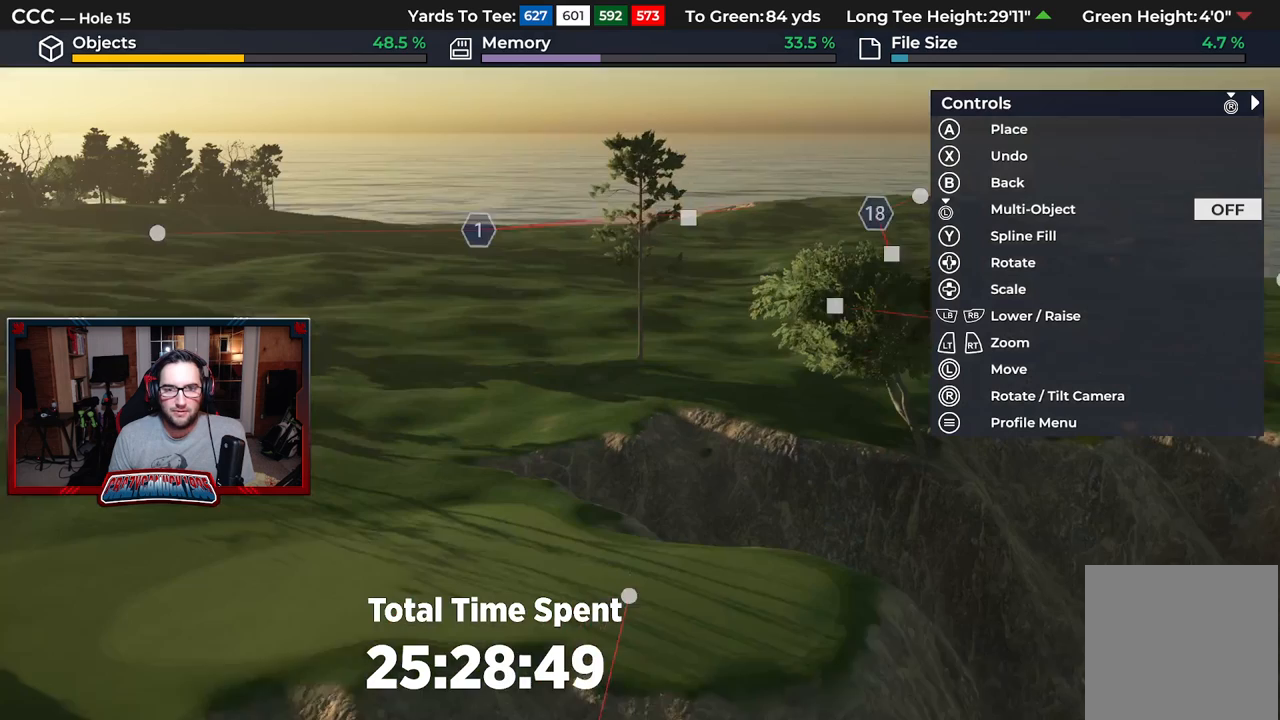
{"buttons": [], "left_stick": "center", "right_stick": "center", "events": [[17, "R2", "up"], [33, "DPAD_DOWN", "up"], [33, "right_stick", "center"], [267, "A", "down"], [383, "A", "up"]]}
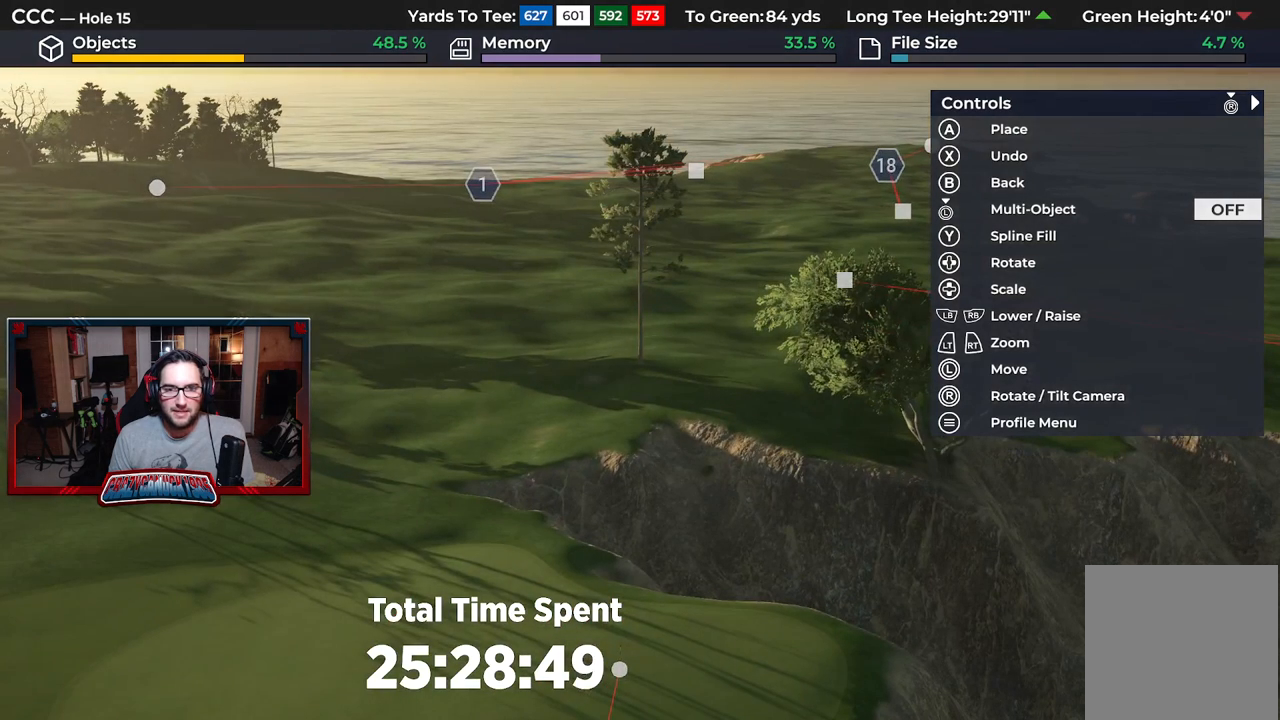
{"buttons": [], "left_stick": "center", "right_stick": "center", "events": []}
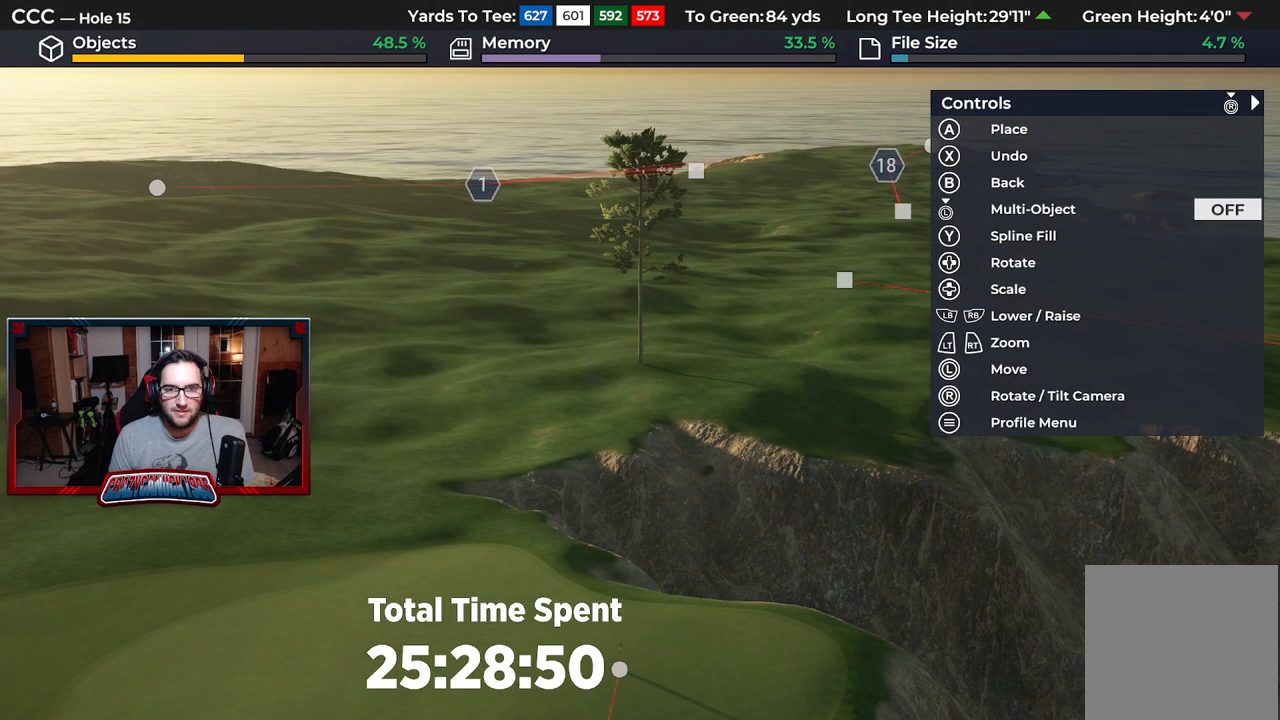
{"buttons": [], "left_stick": "center", "right_stick": "center", "events": [[167, "left_stick", "right"], [333, "B", "down"], [333, "left_stick", "center"], [417, "B", "up"]]}
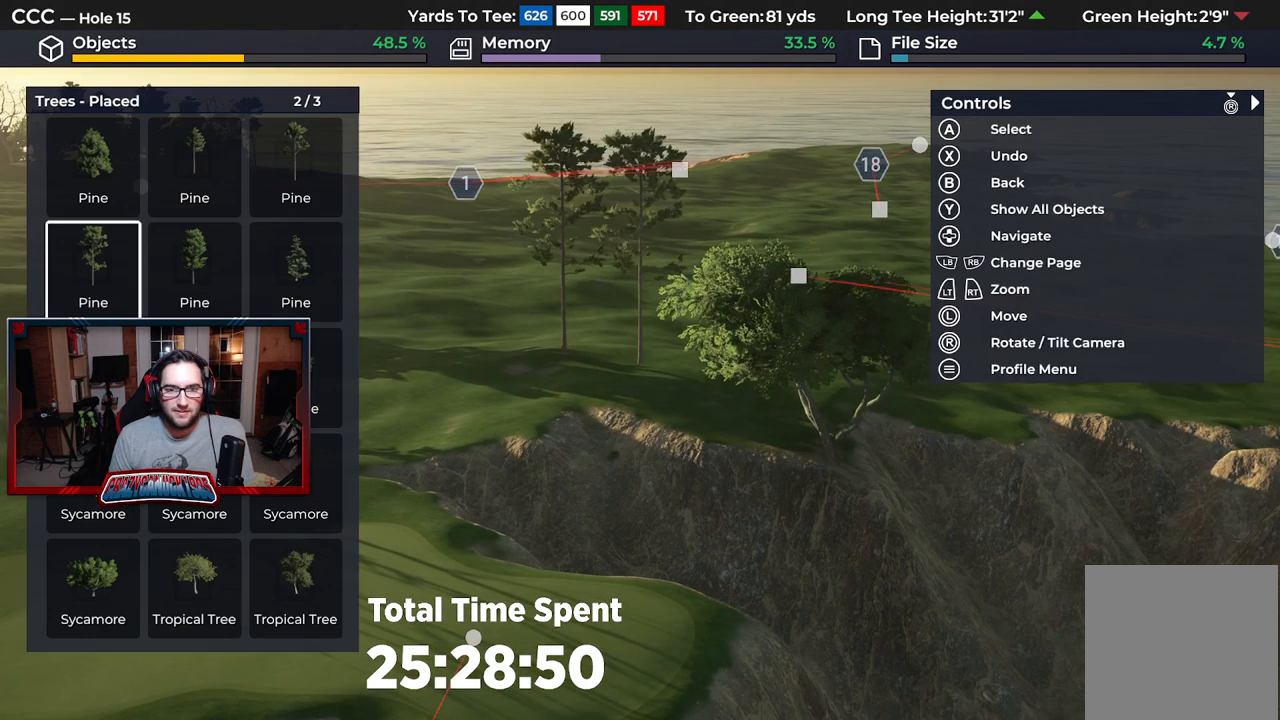
{"buttons": [], "left_stick": "center", "right_stick": "center", "events": []}
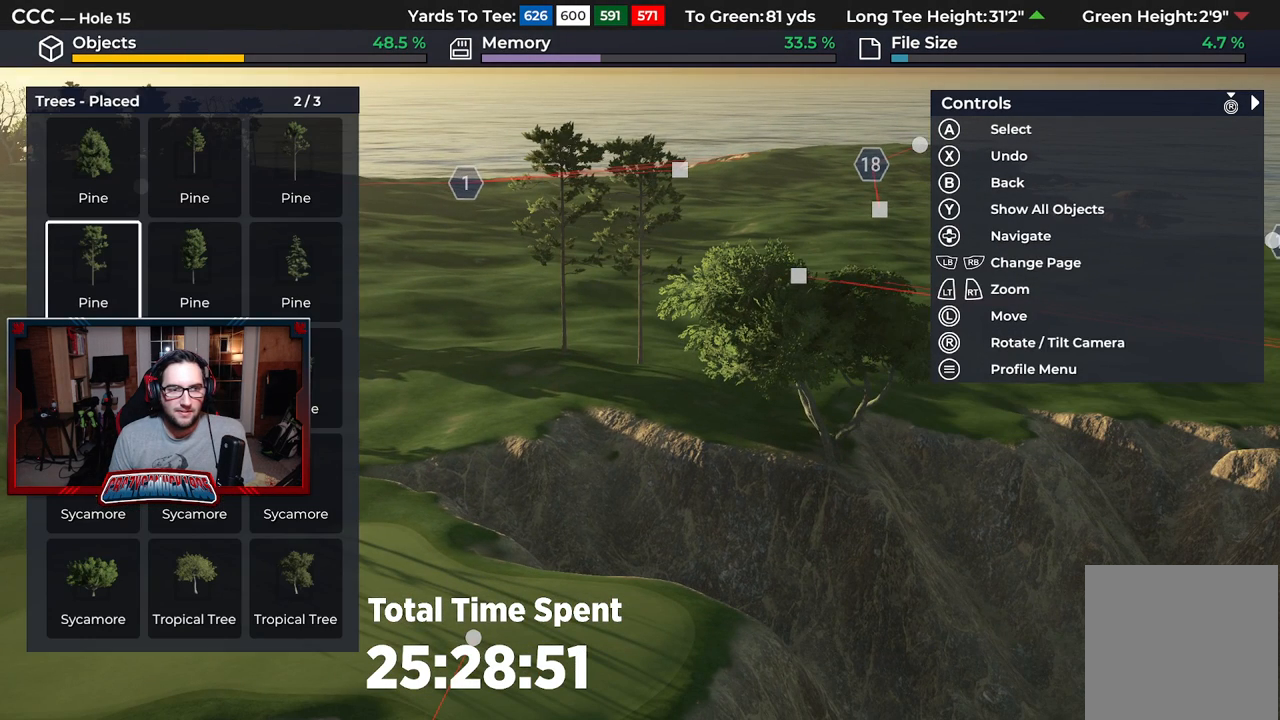
{"buttons": ["DPAD_RIGHT"], "left_stick": "center", "right_stick": "center", "events": [[167, "DPAD_RIGHT", "down"], [283, "DPAD_RIGHT", "up"], [467, "DPAD_RIGHT", "down"]]}
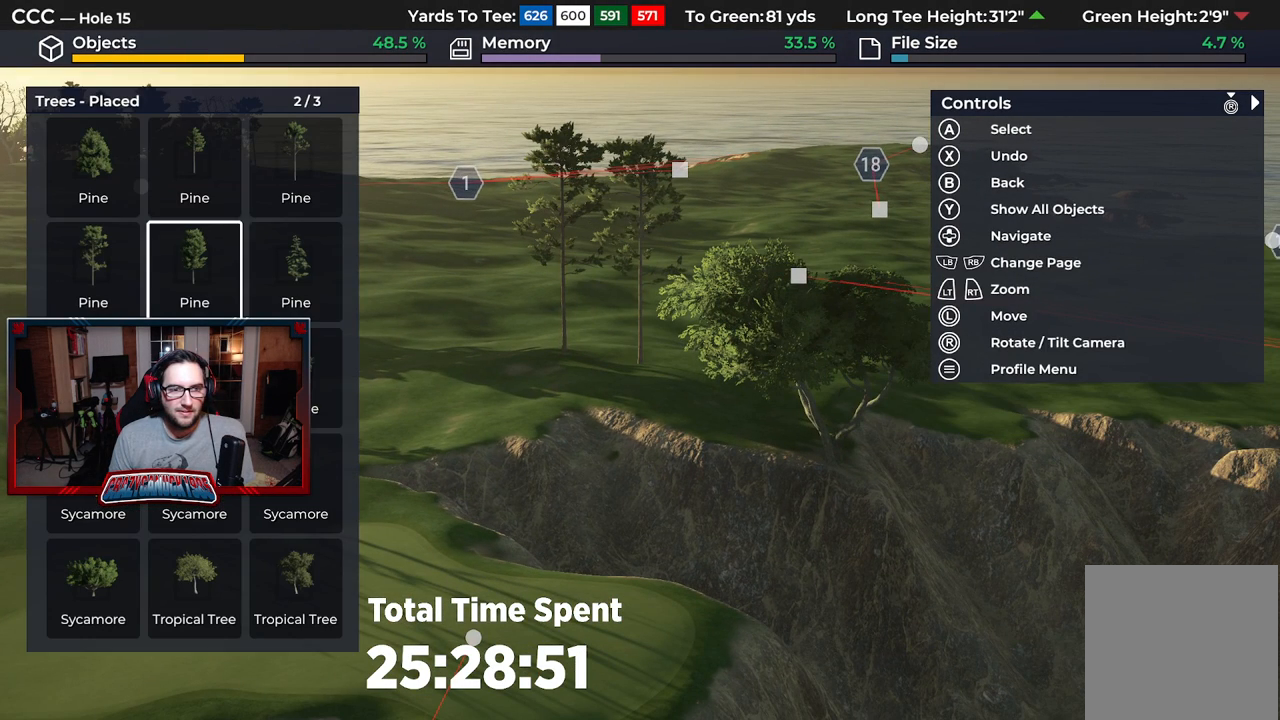
{"buttons": ["DPAD_UP"], "left_stick": "center", "right_stick": "center", "events": [[83, "DPAD_RIGHT", "up"], [450, "DPAD_UP", "down"]]}
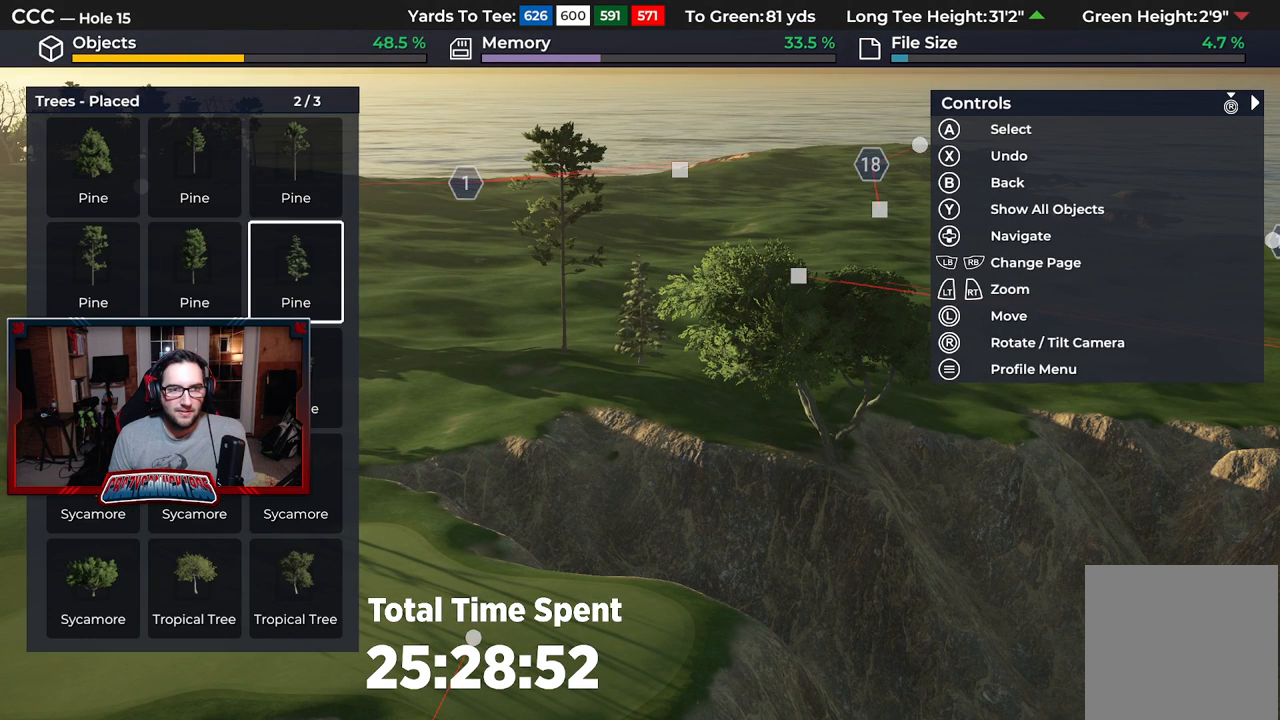
{"buttons": ["A"], "left_stick": "center", "right_stick": "center", "events": [[50, "DPAD_UP", "up"], [450, "A", "down"]]}
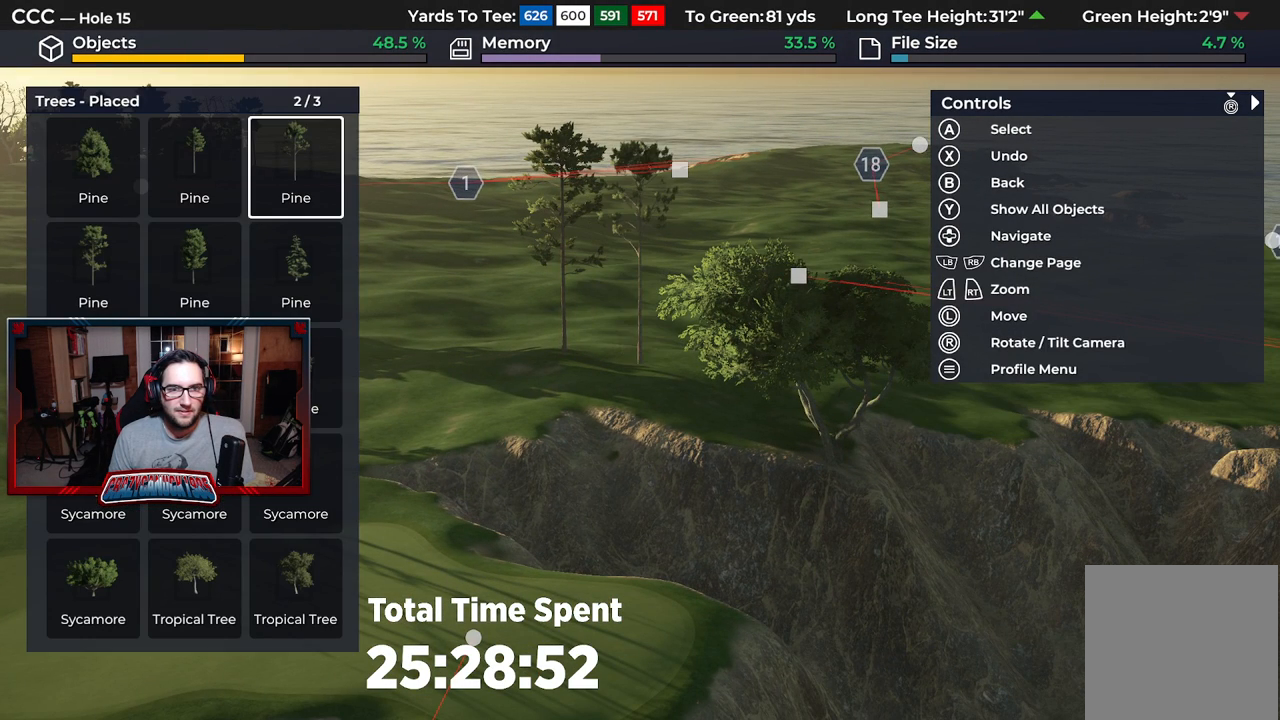
{"buttons": [], "left_stick": "center", "right_stick": "center", "events": [[50, "A", "up"], [167, "left_stick", "left"], [283, "left_stick", "center"]]}
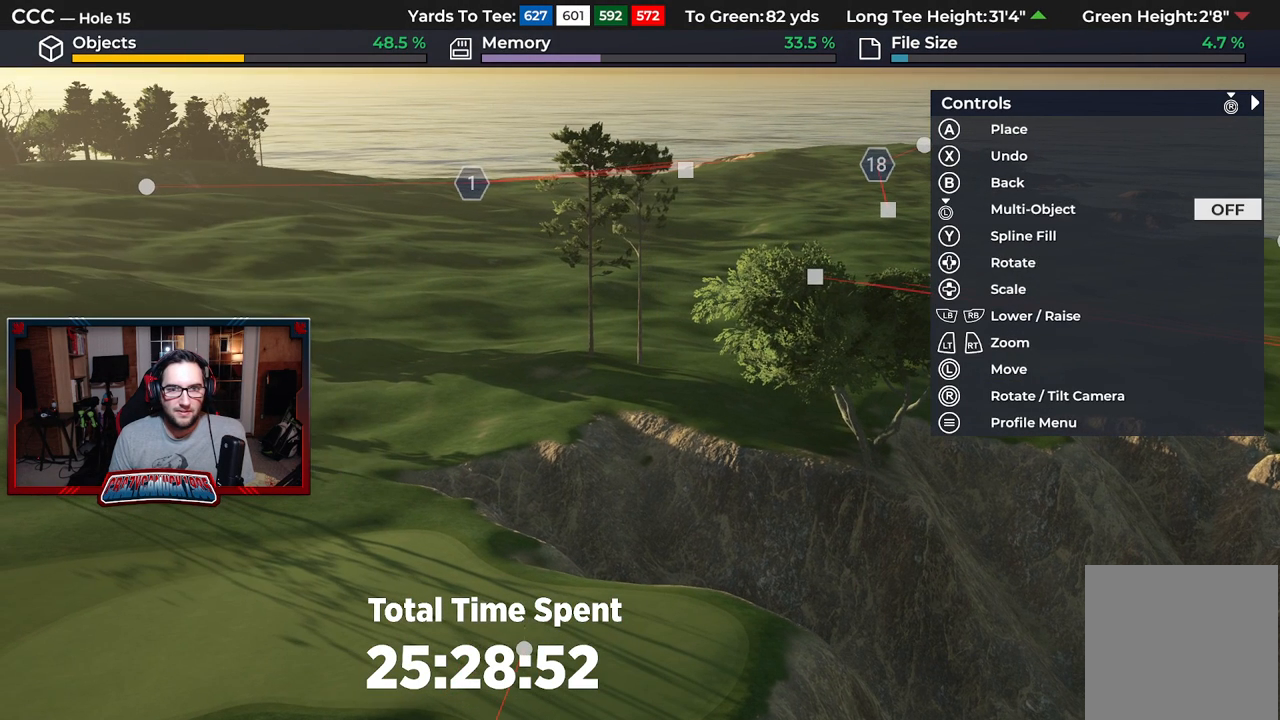
{"buttons": [], "left_stick": "center", "right_stick": "center", "events": [[33, "DPAD_DOWN", "down"], [350, "DPAD_DOWN", "up"]]}
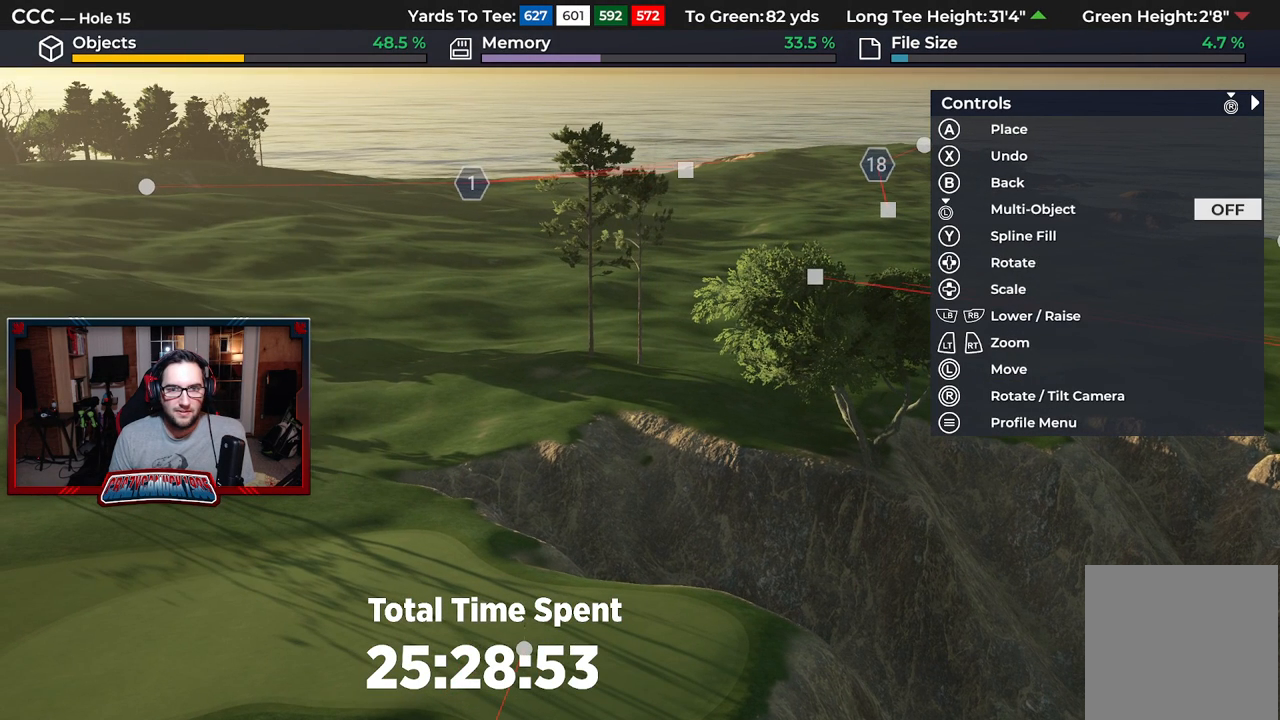
{"buttons": [], "left_stick": "center", "right_stick": "center", "events": [[217, "left_stick", "left"], [283, "left_stick", "center"]]}
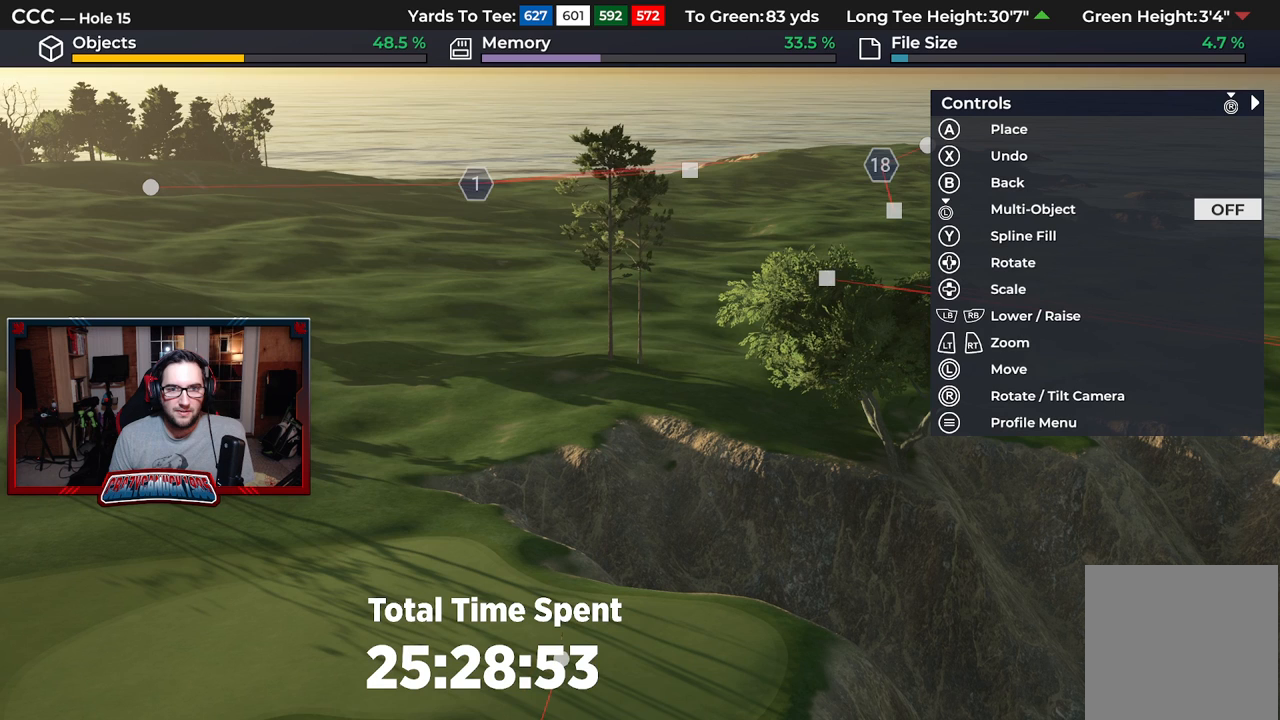
{"buttons": [], "left_stick": "center", "right_stick": "center", "events": [[67, "A", "down"], [150, "A", "up"]]}
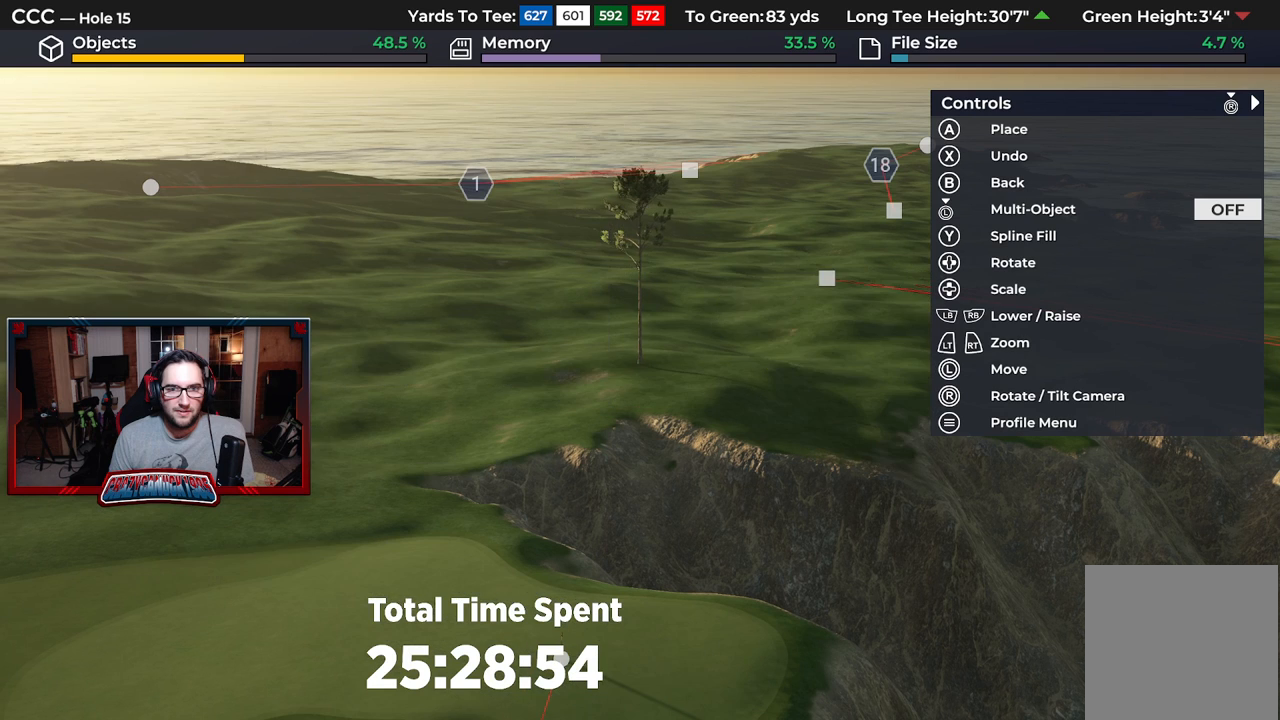
{"buttons": [], "left_stick": "up-right", "right_stick": "center", "events": [[500, "left_stick", "up-right"]]}
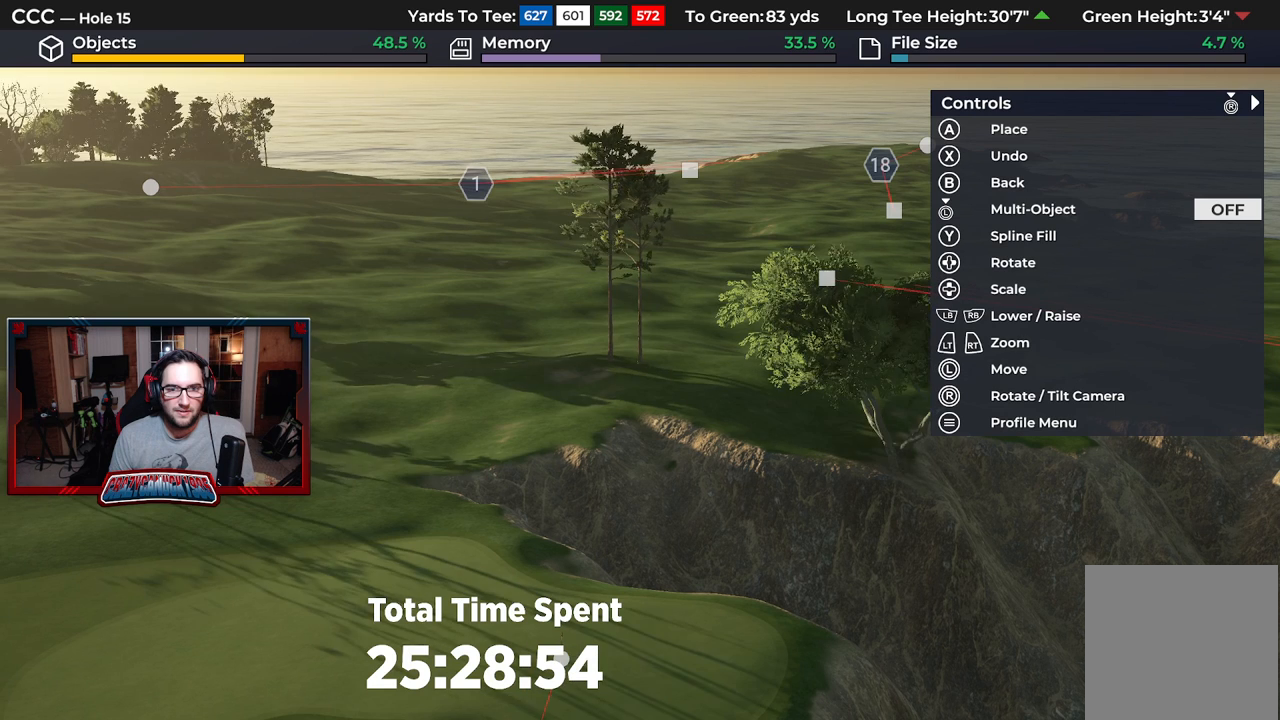
{"buttons": [], "left_stick": "center", "right_stick": "center", "events": [[100, "B", "down"], [117, "left_stick", "center"], [200, "B", "up"]]}
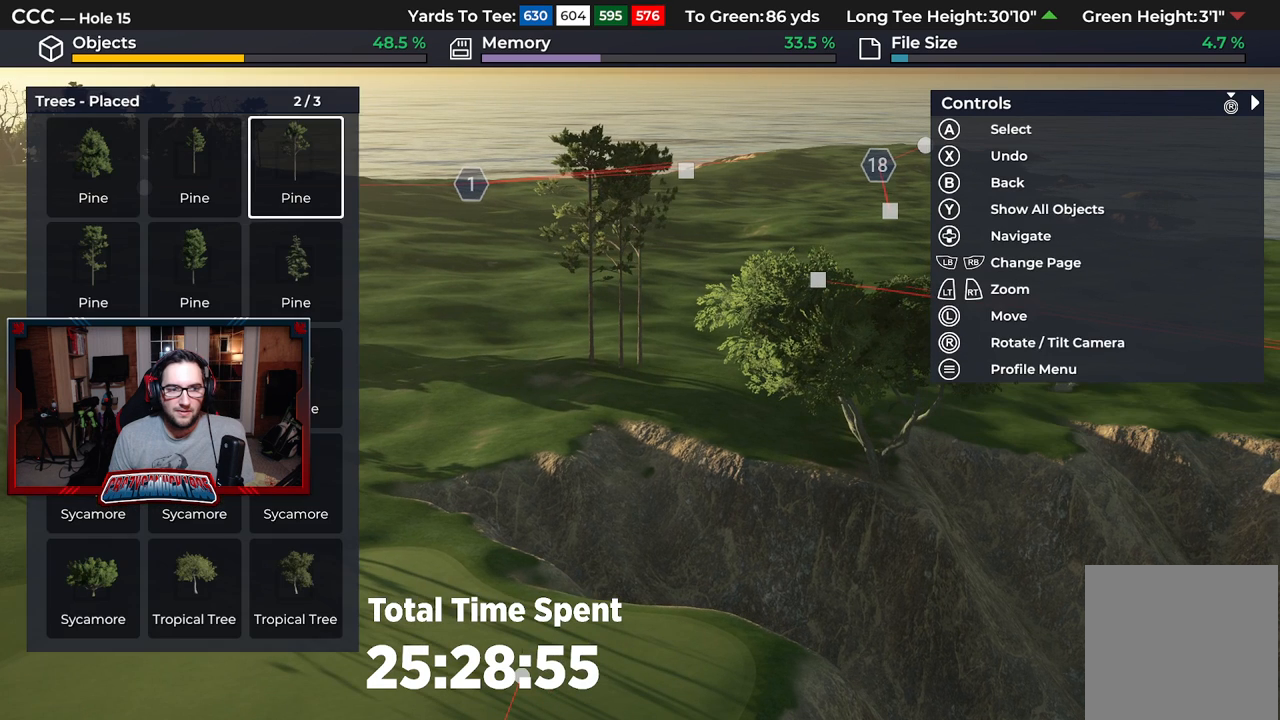
{"buttons": [], "left_stick": "center", "right_stick": "center", "events": [[117, "DPAD_DOWN", "down"], [233, "DPAD_DOWN", "up"], [350, "DPAD_DOWN", "down"], [483, "DPAD_DOWN", "up"]]}
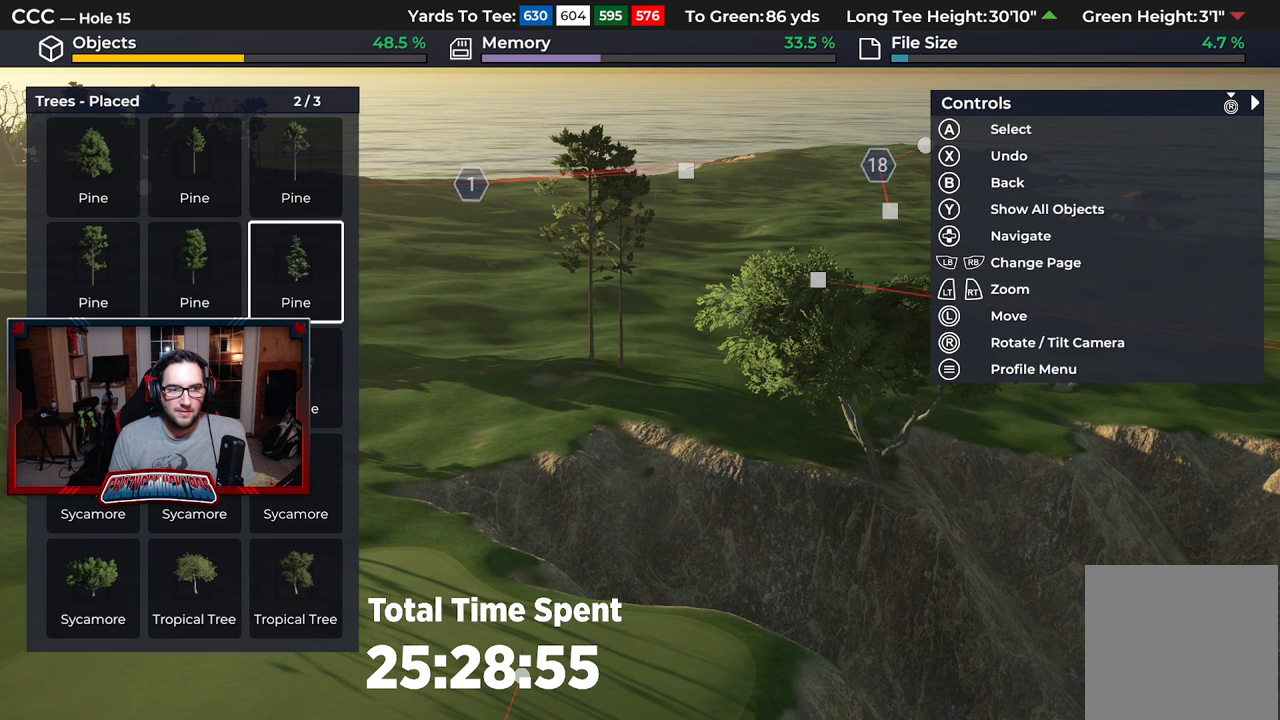
{"buttons": ["DPAD_LEFT"], "left_stick": "center", "right_stick": "center", "events": [[183, "DPAD_LEFT", "down"], [317, "DPAD_LEFT", "up"], [450, "DPAD_LEFT", "down"]]}
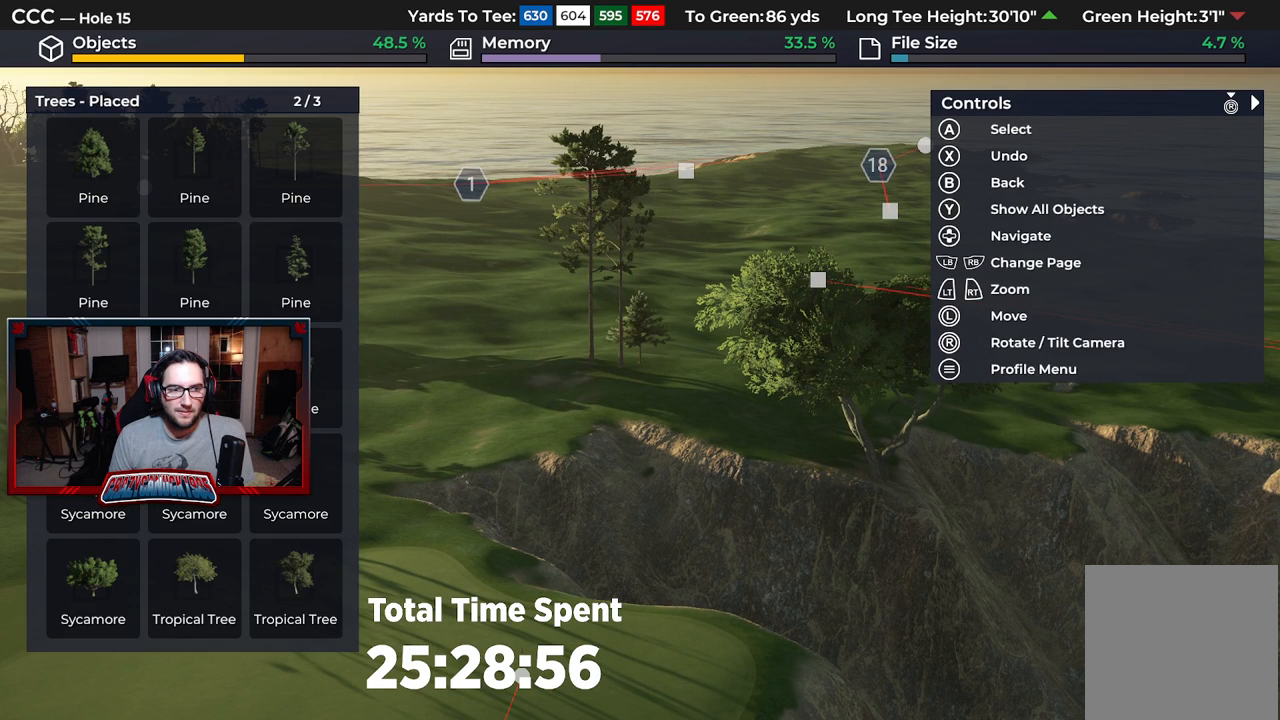
{"buttons": ["A"], "left_stick": "center", "right_stick": "center", "events": [[100, "DPAD_LEFT", "up"], [450, "A", "down"]]}
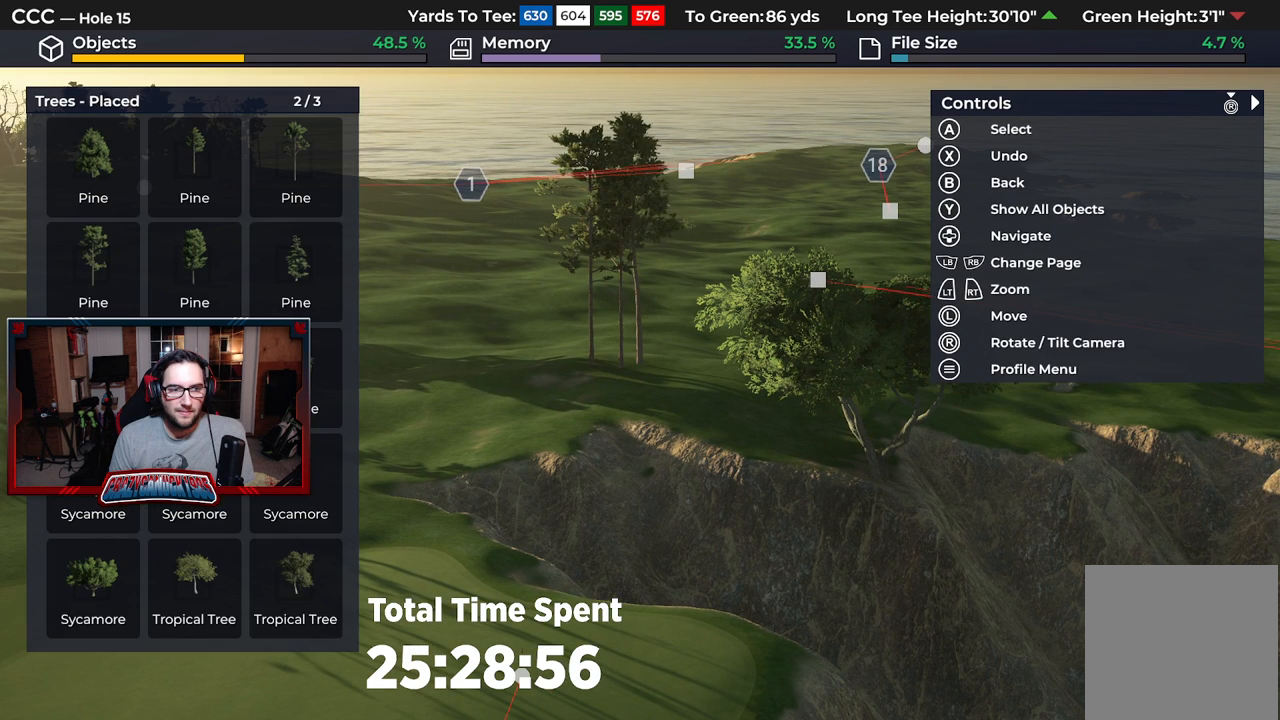
{"buttons": [], "left_stick": "center", "right_stick": "center", "events": [[67, "A", "up"], [217, "left_stick", "up"], [383, "left_stick", "center"]]}
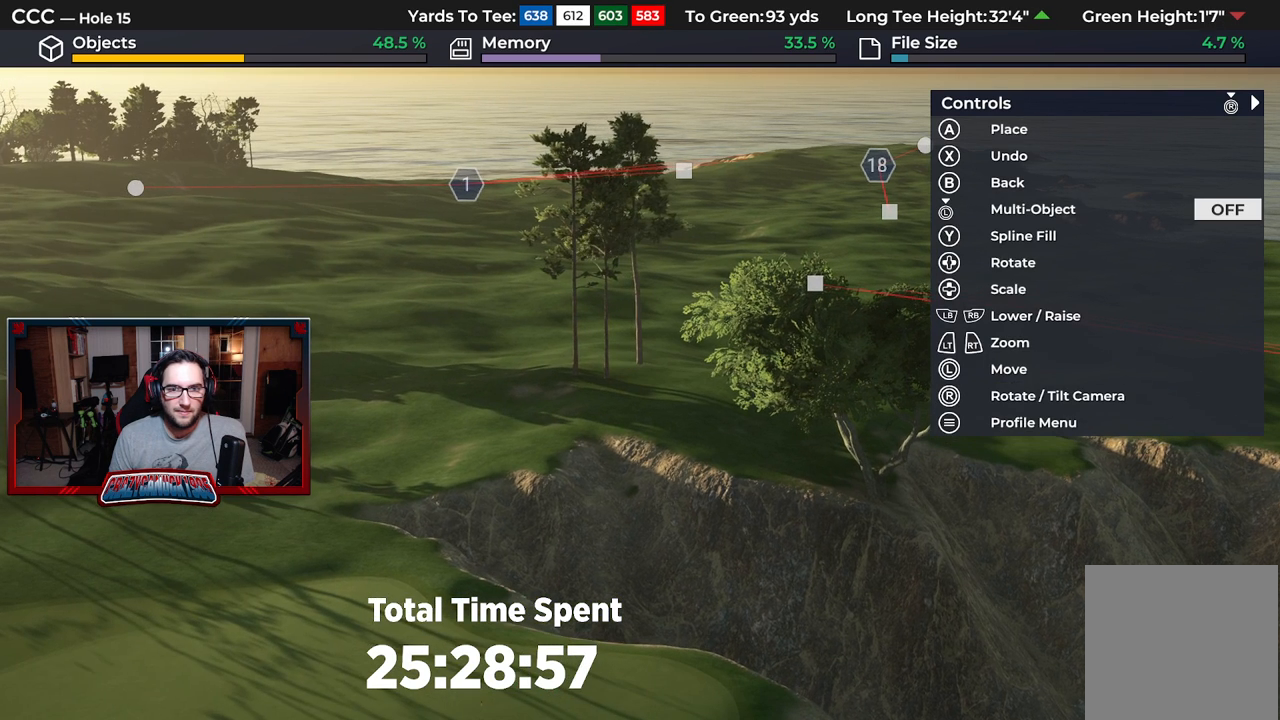
{"buttons": [], "left_stick": "center", "right_stick": "center", "events": [[167, "DPAD_UP", "down"], [383, "DPAD_UP", "up"]]}
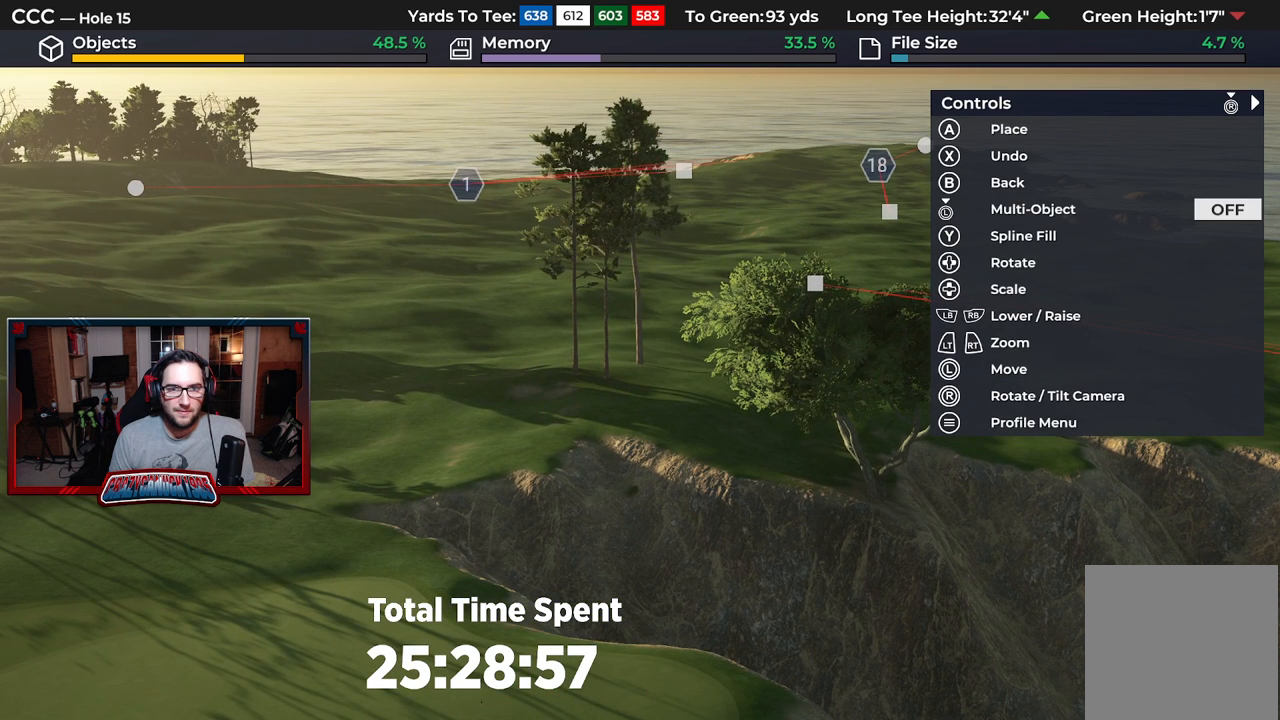
{"buttons": [], "left_stick": "center", "right_stick": "center", "events": [[67, "A", "down"], [217, "A", "up"]]}
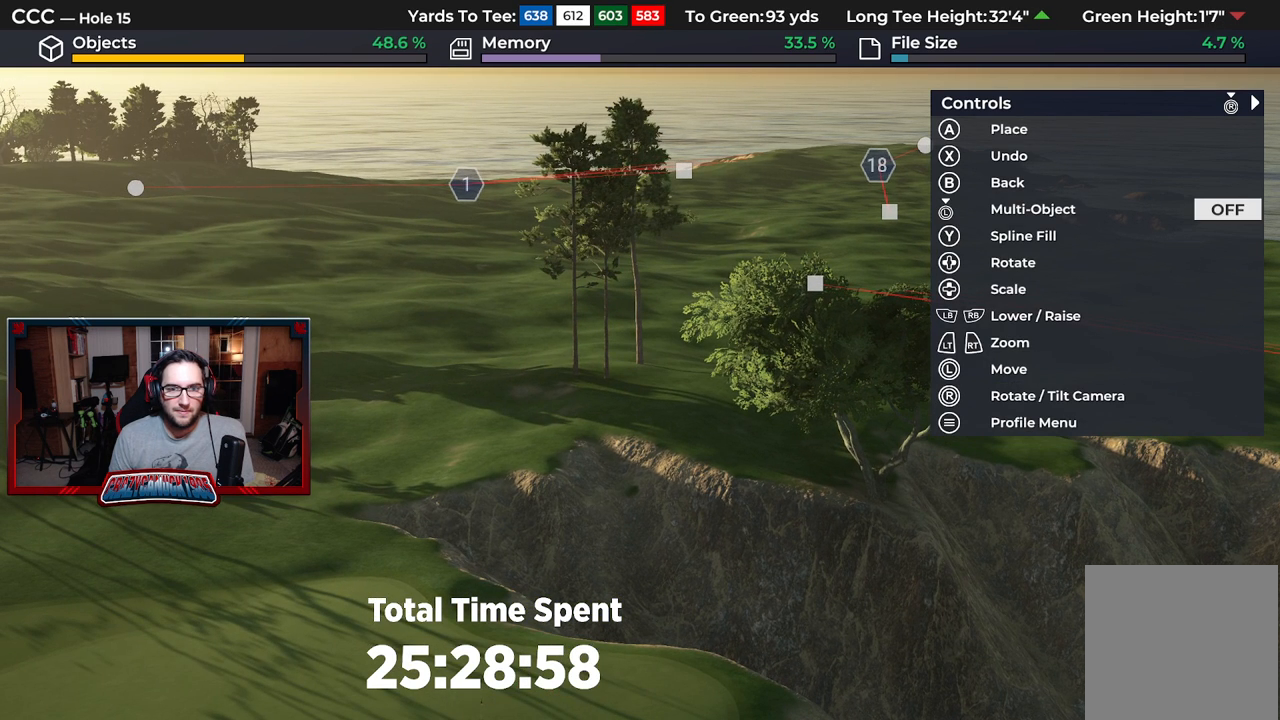
{"buttons": [], "left_stick": "down", "right_stick": "center", "events": [[383, "left_stick", "down"]]}
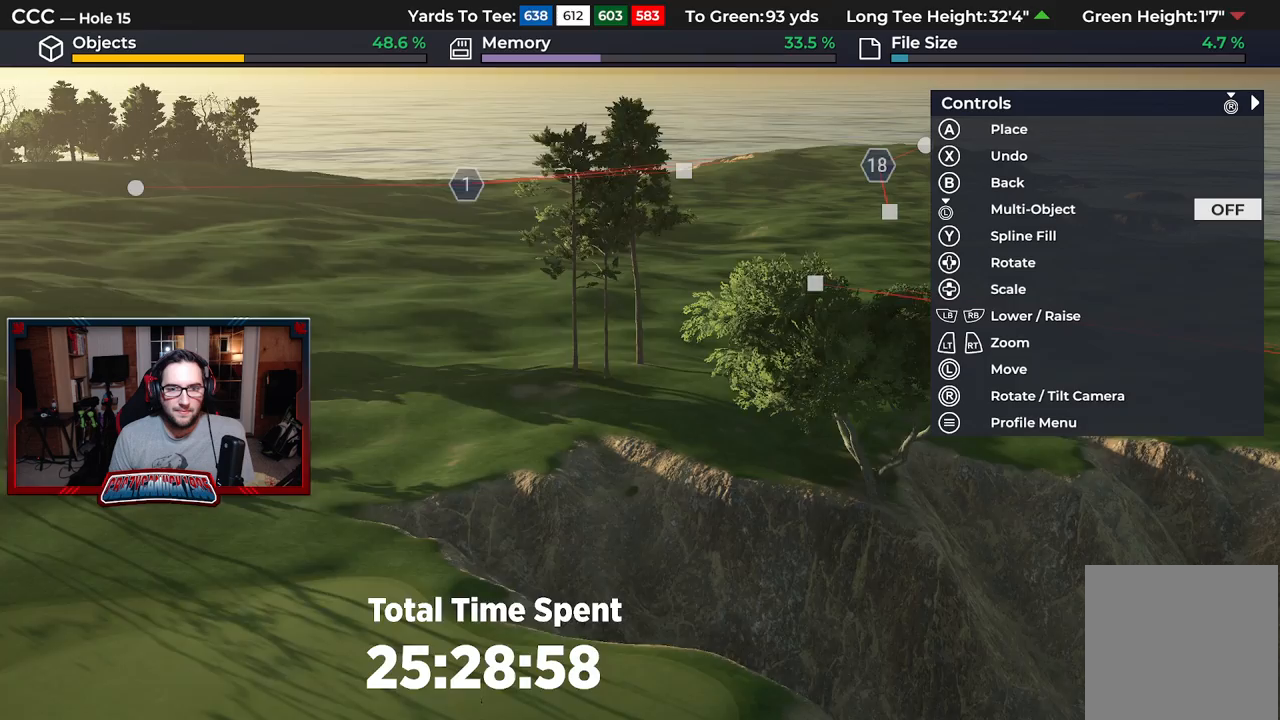
{"buttons": [], "left_stick": "down", "right_stick": "down-left", "events": [[150, "right_stick", "down"], [200, "L2", "down"], [250, "right_stick", "down-left"], [433, "L2", "up"]]}
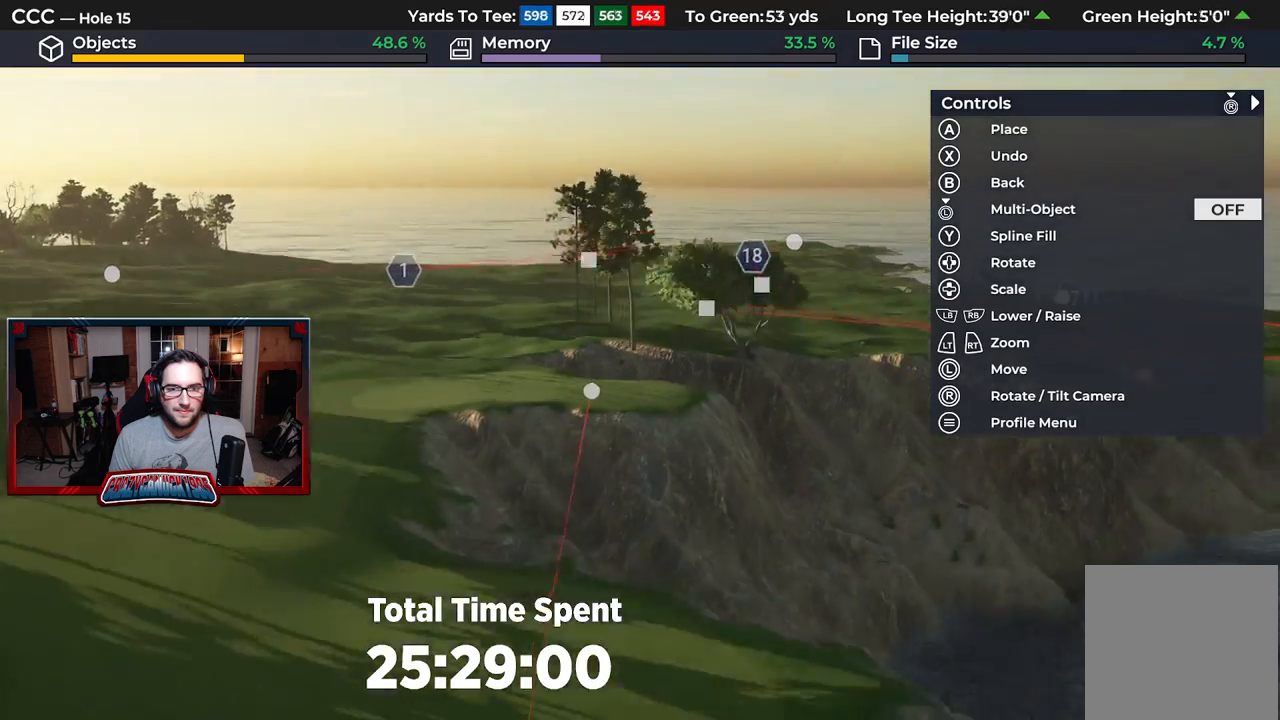
{"buttons": [], "left_stick": "center", "right_stick": "center", "events": [[67, "left_stick", "center"], [183, "right_stick", "center"]]}
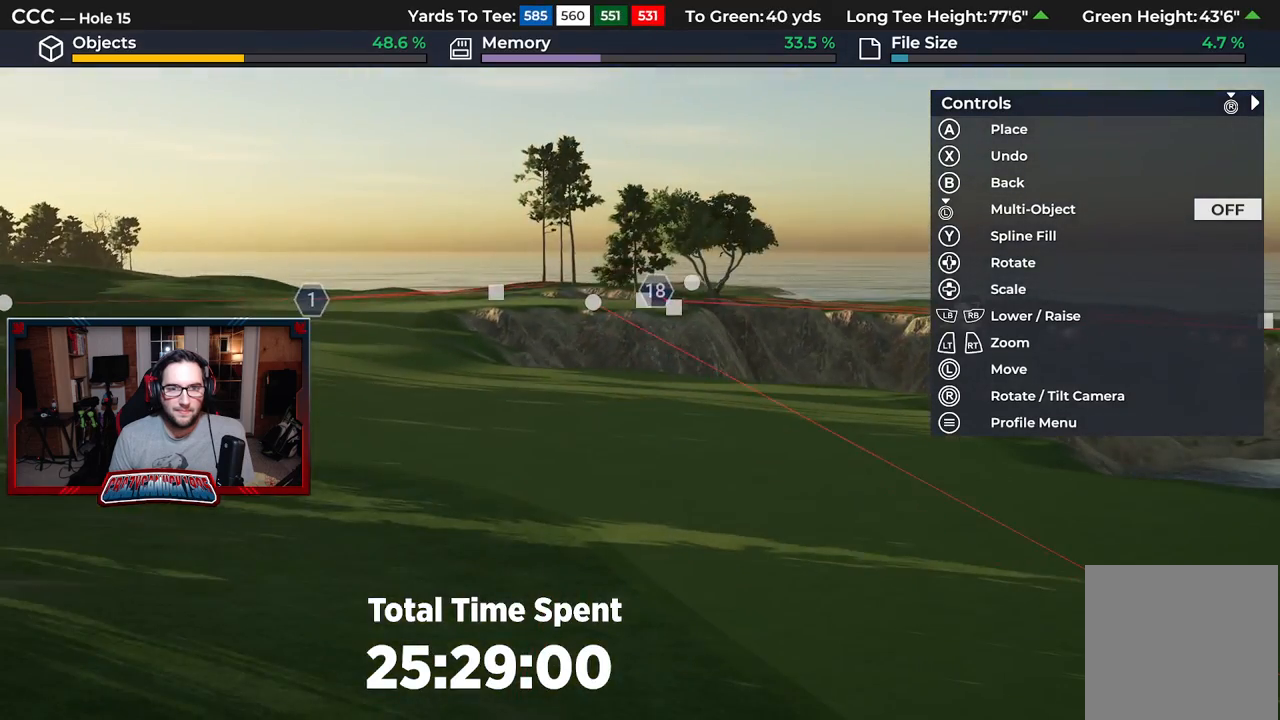
{"buttons": ["R2"], "left_stick": "up-left", "right_stick": "up", "events": [[83, "left_stick", "up"], [400, "right_stick", "up"], [467, "R2", "down"], [500, "left_stick", "up-left"]]}
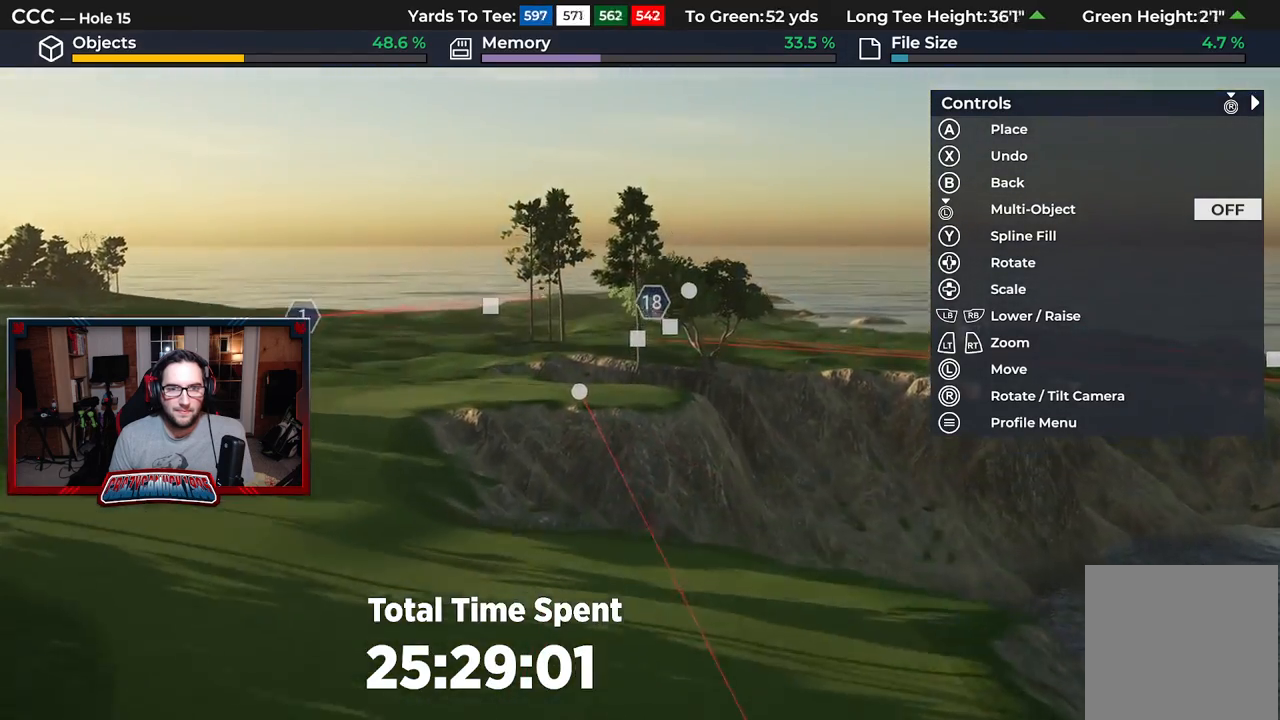
{"buttons": ["B"], "left_stick": "center", "right_stick": "center", "events": [[150, "left_stick", "center"], [283, "R2", "up"], [317, "right_stick", "center"], [450, "B", "down"]]}